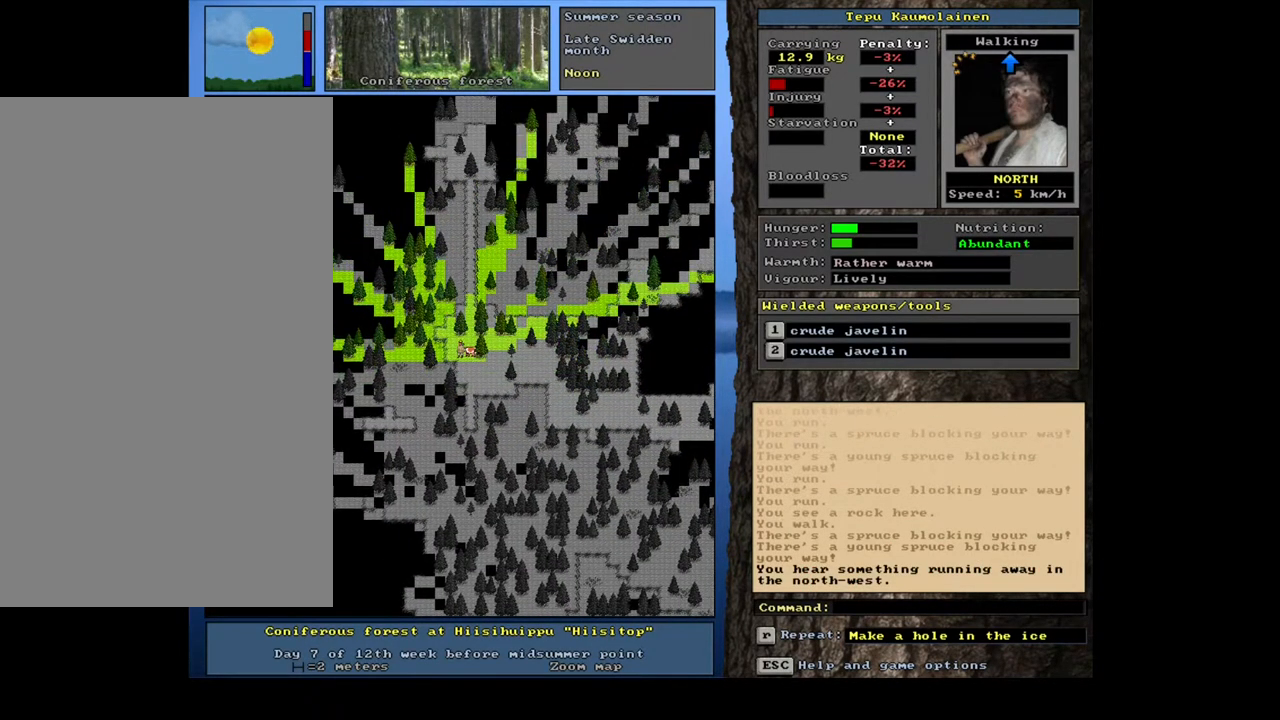
Gameplay with keyboard and mouse; each line is a JSON object with the keys and mouse buttons held at the frame after it. "events" lists presses ("down") and releases ("up") of ".", "/", "0", "1", "2", "3", "4", "5", "6", "7", "8", "9", "a", "alt_l", "alt_r", "b", "backslash", "backspace", "c", "caps_lock", "comma", "ctrl_l", "ctrl_r", "d", "down", "e", "equals", "escape", "f", "f1", "f10", "f11", "f12", "f2", "f3", "f4", "f5", "f6", "f7", "f8", "f9", "g", "h", "i", "j", "k", "l", "lbracket", "left", "m", "minus", "n", "num0", "num1", "num2", "num3", "num4", "num5", "num6", "num7", "num8", "num9", "o", "p", "q", "quote", "r", "rbracket", "return", "right", "s", "semicolon", "shift_l", "shift_r", "space", "super", "t", "tab", "tilde", "u", "up", "v", "w", "x", "y", "z", "mouse_left", "mouse_wheel", "mouse_right", "mouse_mb4" and "mouse_mb5" between this image and that frame as [ms after this image, input, new state], when the widget could be followed in between. "mouse_left", "mouse_wheel", "mouse_right", "mouse_mb4", "mouse_mb5" = the "left", "wheel", "right", "mb4", "mb5" buttons of the "mouse" list. No other keys are recorded. "wheel" means that the mouse wheel is clicked or scrolled. Mouse movement is not recorded.
{"keys": ["ctrl_l"], "mouse": [], "events": [[150, "num4", "down"], [233, "num4", "up"], [383, "num7", "down"], [483, "num7", "up"]]}
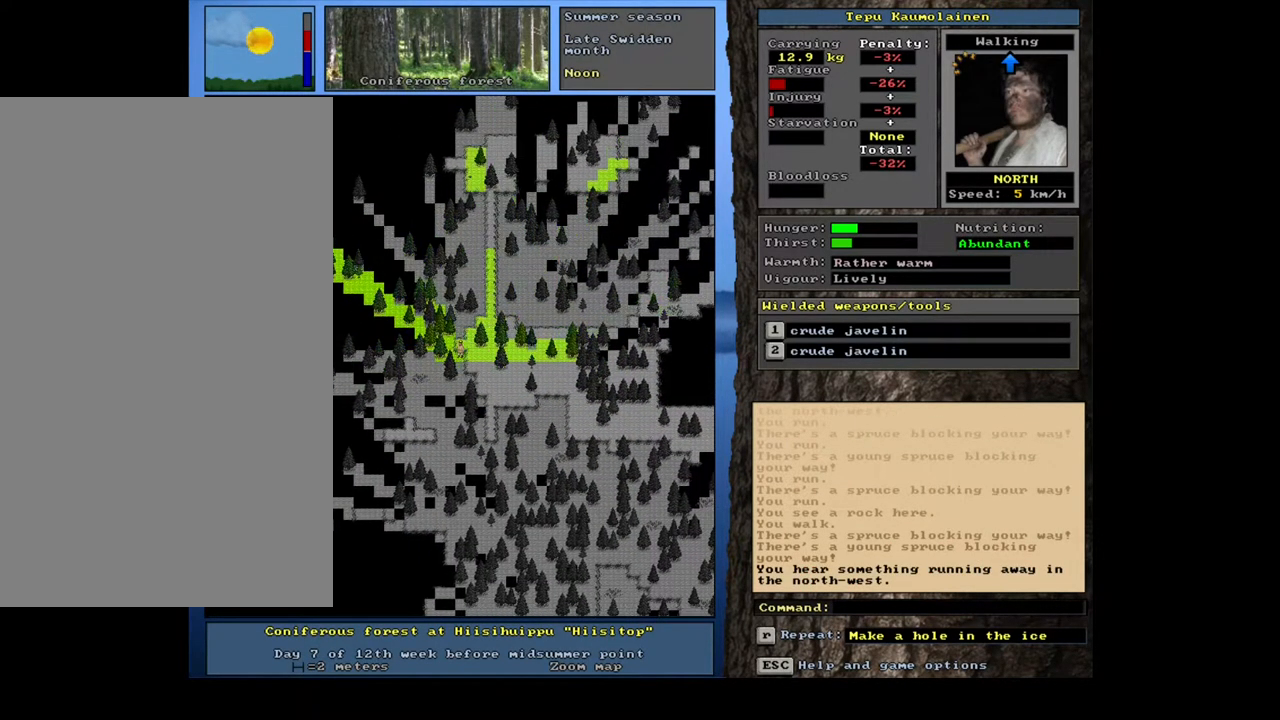
{"keys": ["ctrl_l", "num7"], "mouse": [], "events": [[83, "num8", "down"], [200, "num8", "up"], [283, "num8", "down"], [400, "num7", "down"], [433, "num8", "up"]]}
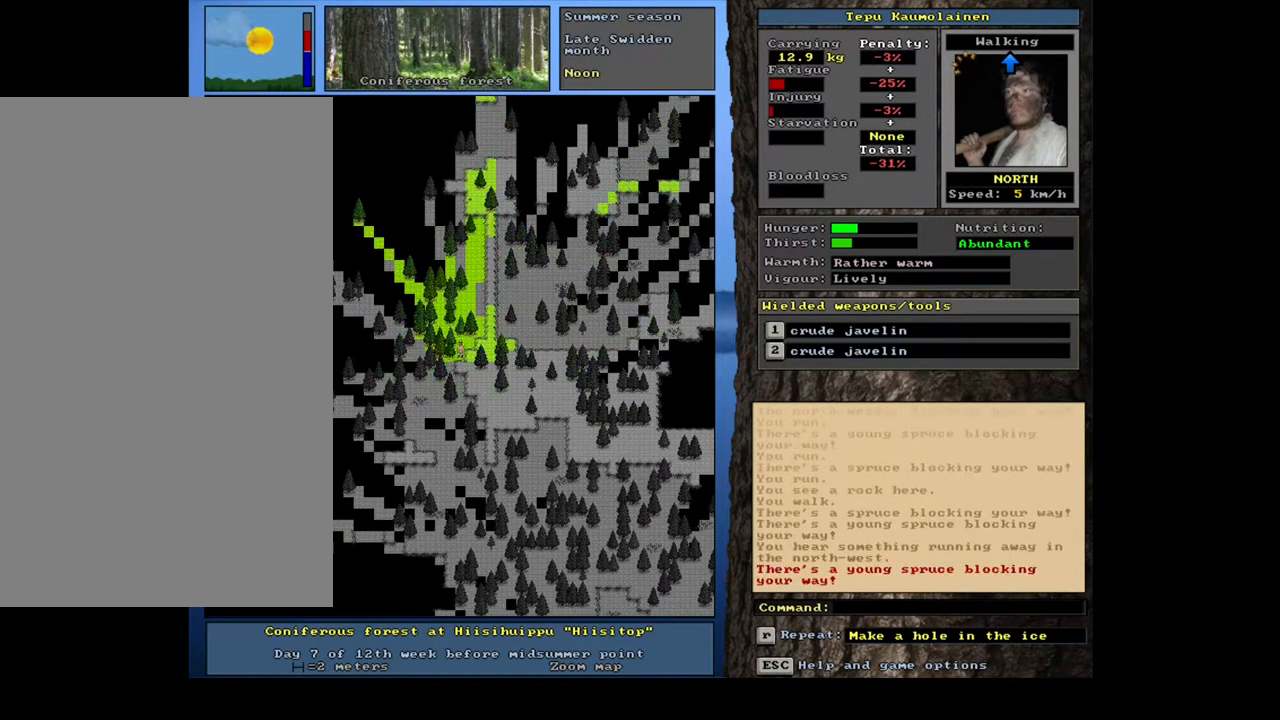
{"keys": ["ctrl_l", "num7"], "mouse": [], "events": [[33, "num7", "up"], [83, "num8", "down"], [167, "num7", "down"], [183, "num8", "up"], [267, "num7", "up"], [400, "num7", "down"]]}
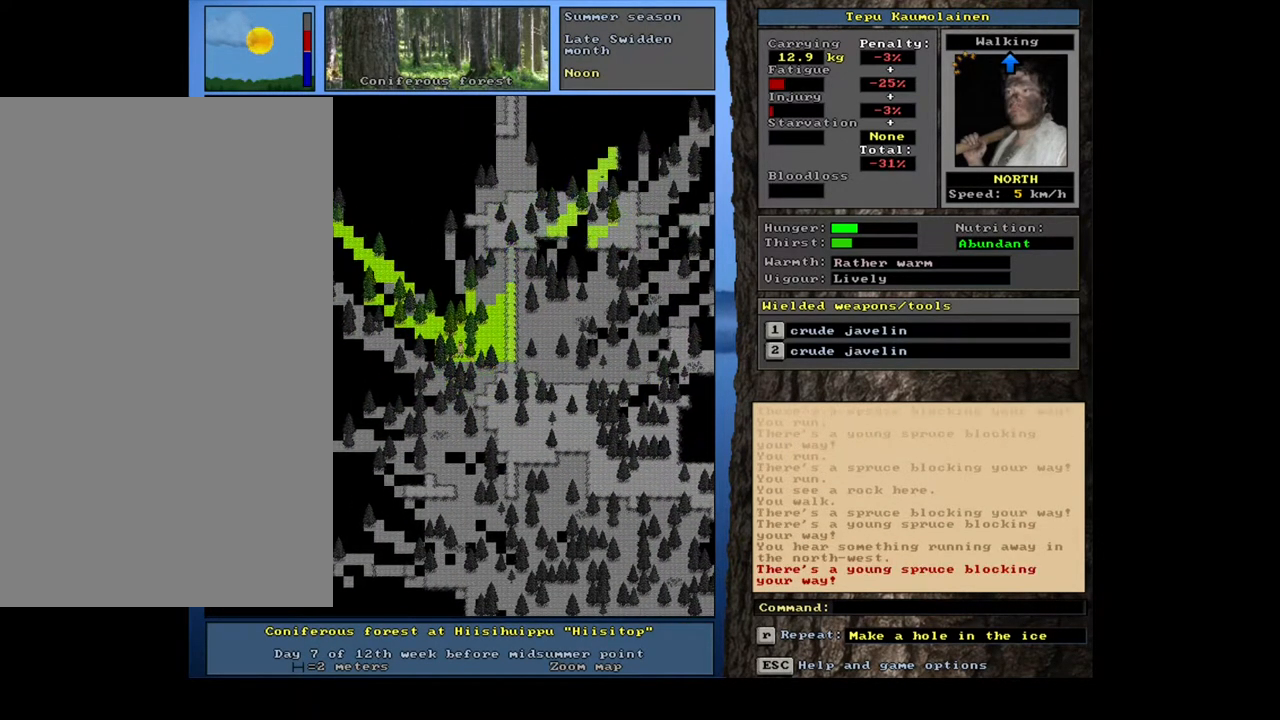
{"keys": ["ctrl_l"], "mouse": [], "events": [[17, "num7", "up"], [300, "num7", "down"], [433, "num7", "up"]]}
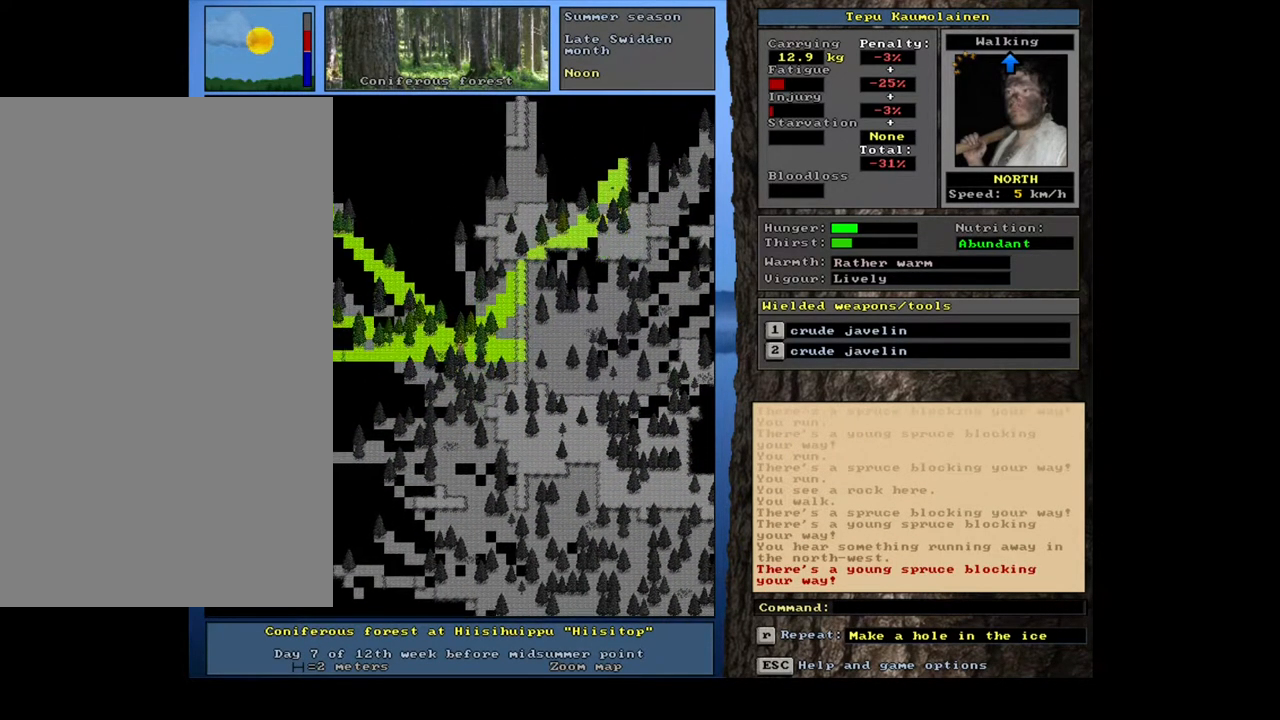
{"keys": ["ctrl_l"], "mouse": [], "events": [[67, "num7", "down"], [167, "num7", "up"]]}
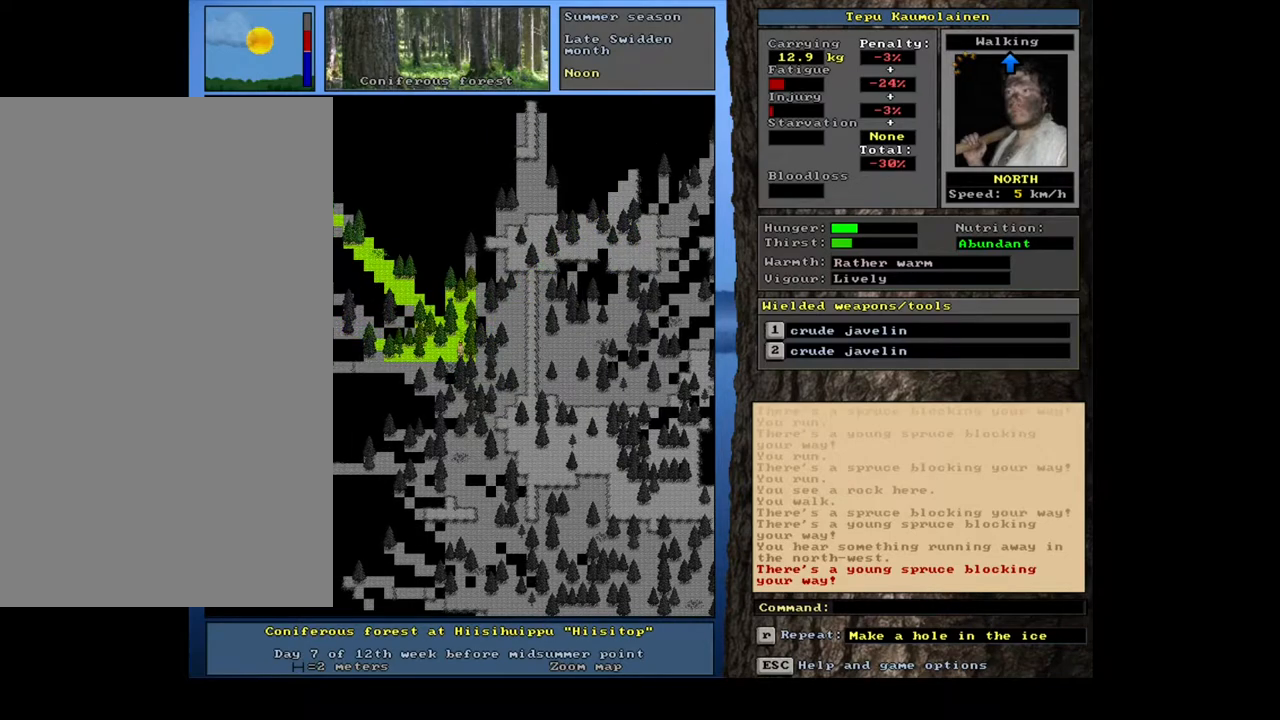
{"keys": ["ctrl_l", "num8"], "mouse": [], "events": [[167, "num8", "down"], [317, "num8", "up"], [483, "num8", "down"]]}
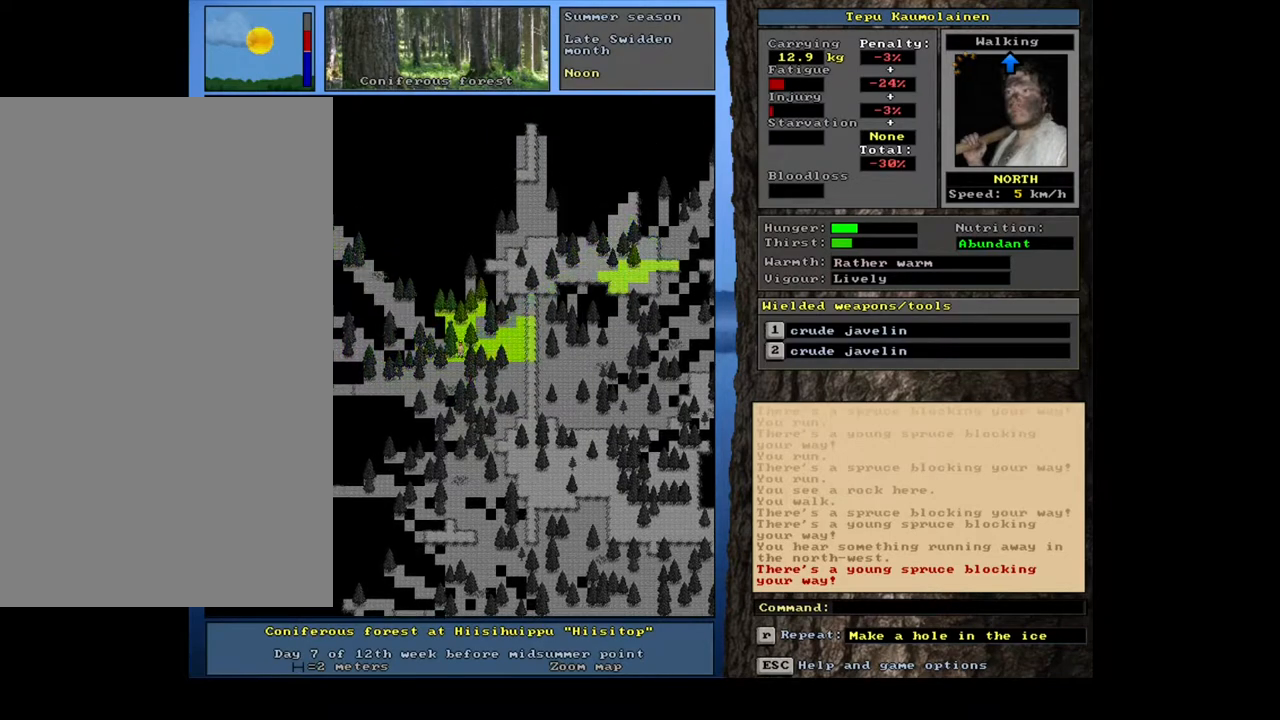
{"keys": ["ctrl_l"], "mouse": [], "events": [[117, "num8", "up"], [183, "num8", "down"], [283, "num7", "down"], [300, "num8", "up"], [417, "num7", "up"]]}
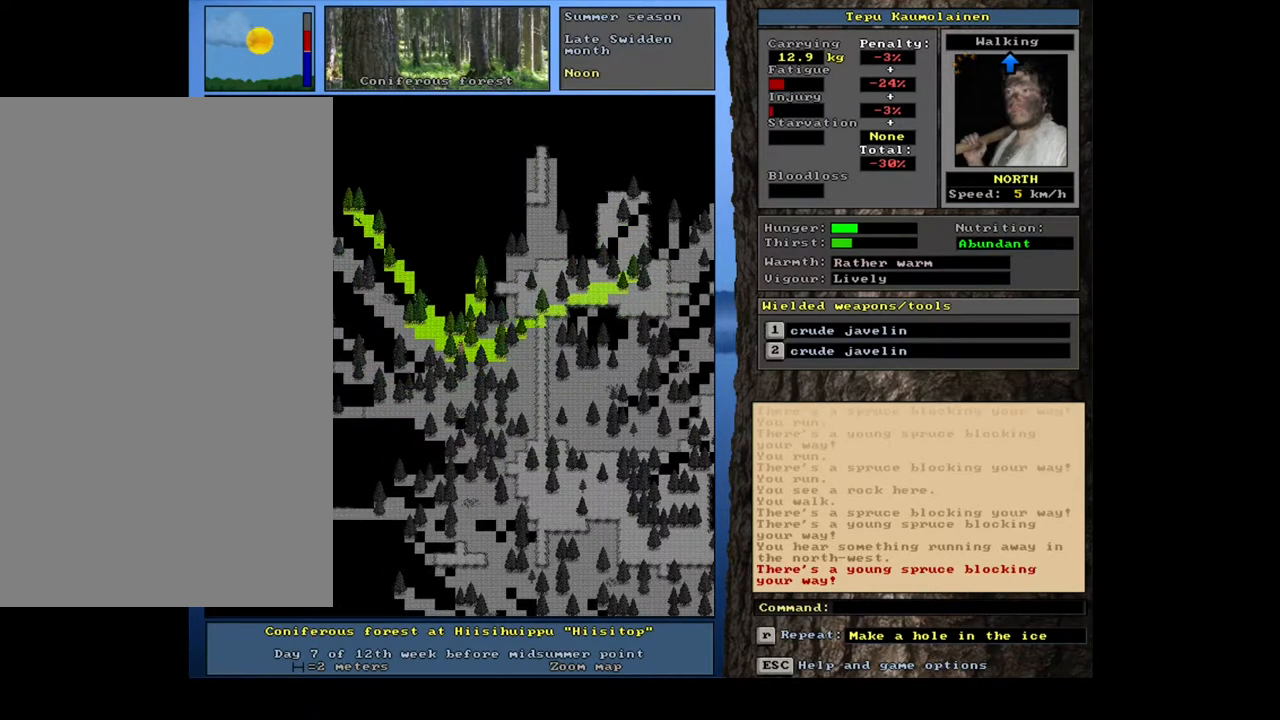
{"keys": ["ctrl_l", "num4"], "mouse": [], "events": [[100, "num7", "down"], [217, "num7", "up"], [500, "num4", "down"]]}
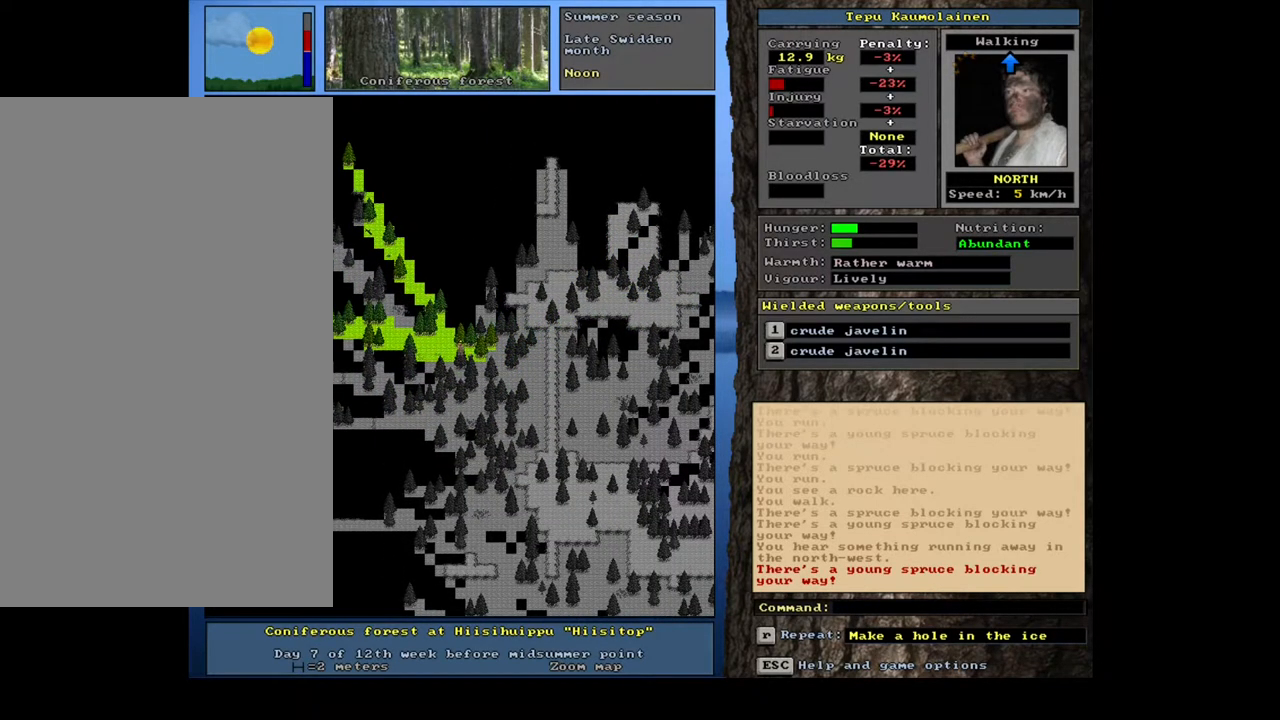
{"keys": ["ctrl_l"], "mouse": [], "events": [[50, "num4", "up"]]}
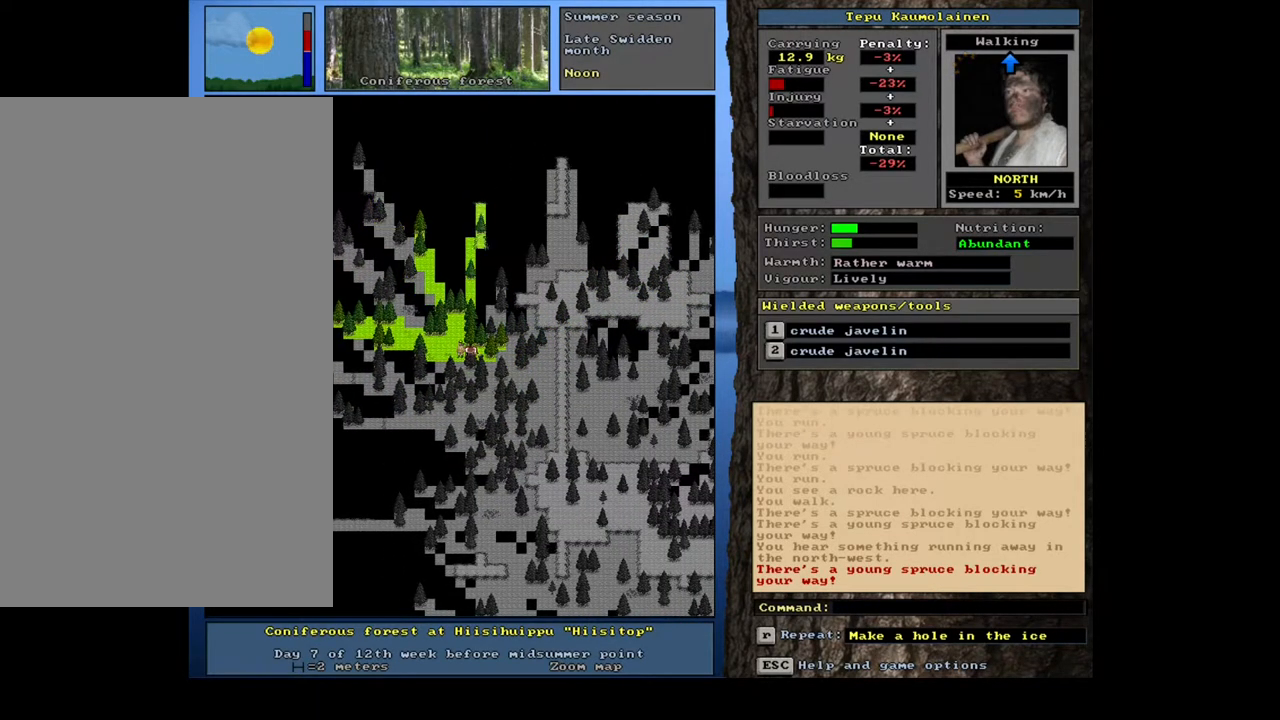
{"keys": ["ctrl_l", "num7"], "mouse": [], "events": [[67, "num4", "down"], [167, "num4", "up"], [233, "num4", "down"], [317, "num4", "up"], [433, "num7", "down"]]}
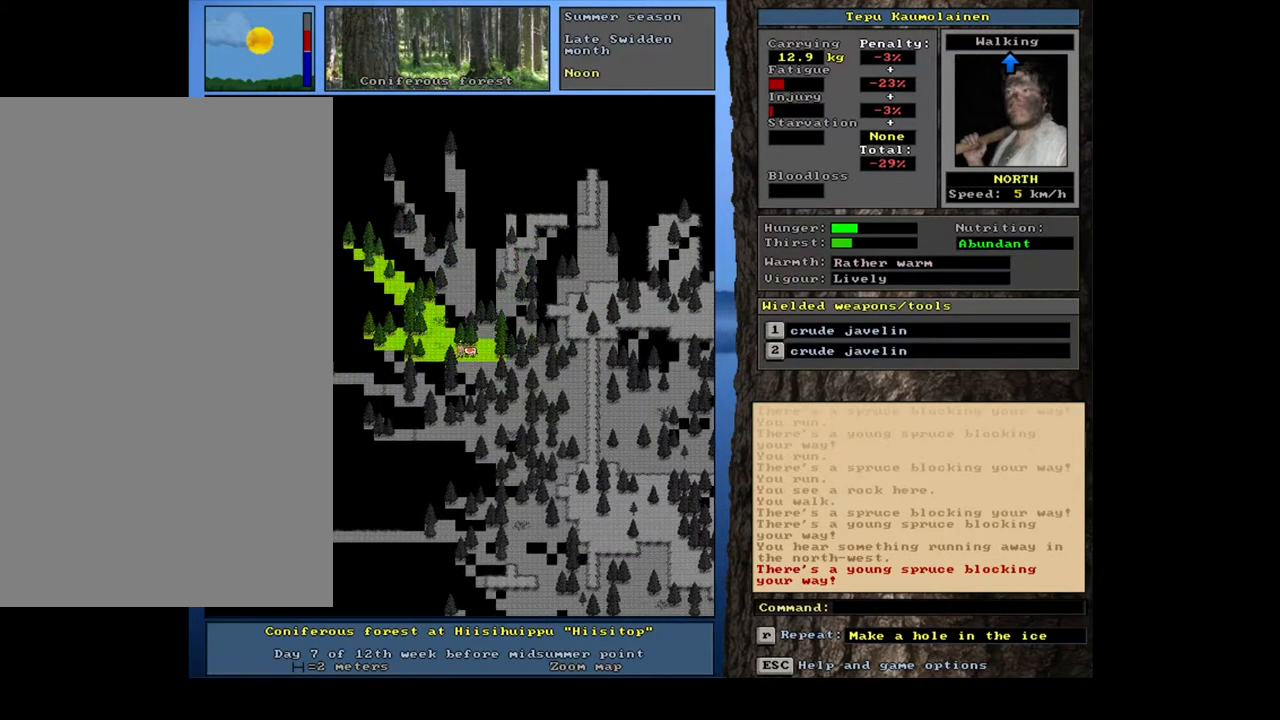
{"keys": ["num4"], "mouse": [], "events": [[33, "num7", "up"], [150, "num7", "down"], [267, "num7", "up"], [417, "ctrl_l", "up"], [467, "num4", "down"]]}
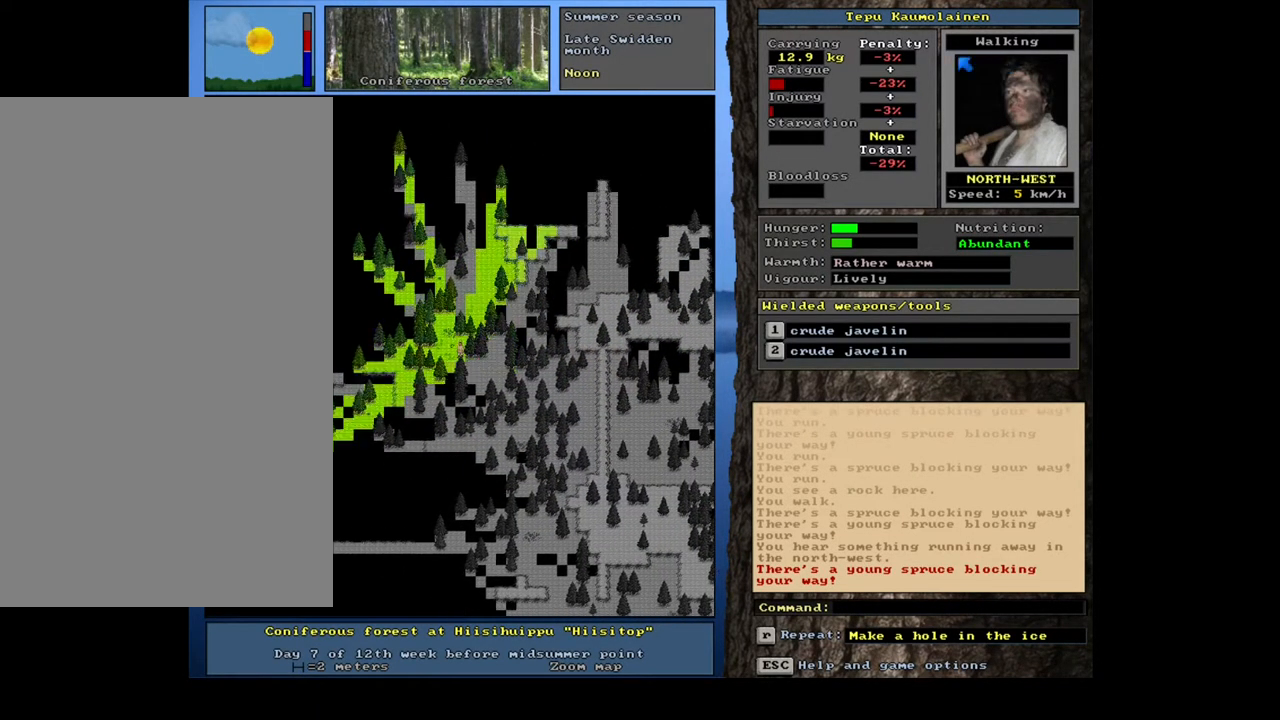
{"keys": ["ctrl_l"], "mouse": [], "events": [[83, "num4", "up"], [167, "ctrl_l", "down"], [350, "num7", "down"], [450, "num7", "up"]]}
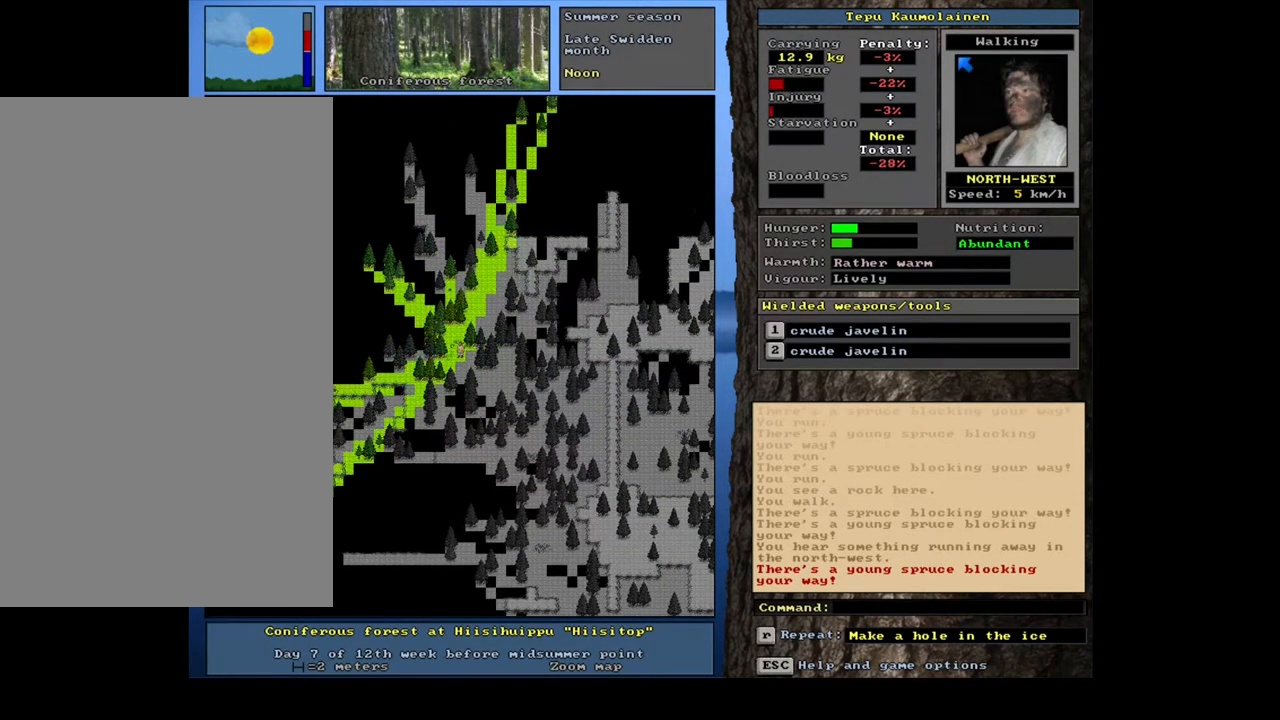
{"keys": ["ctrl_l"], "mouse": [], "events": [[183, "ctrl_l", "up"], [417, "num6", "down"], [467, "num6", "up"], [500, "ctrl_l", "down"]]}
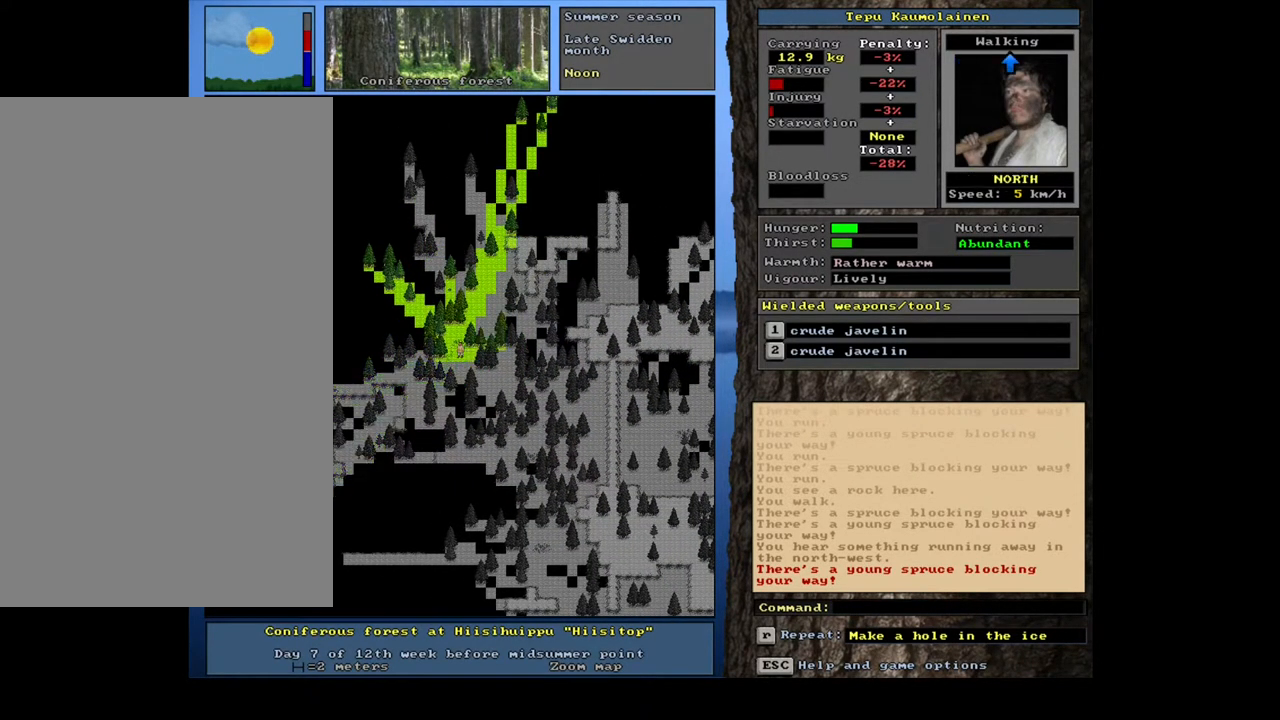
{"keys": ["ctrl_l"], "mouse": [], "events": [[100, "num8", "down"], [200, "num8", "up"], [300, "num9", "down"], [417, "num9", "up"]]}
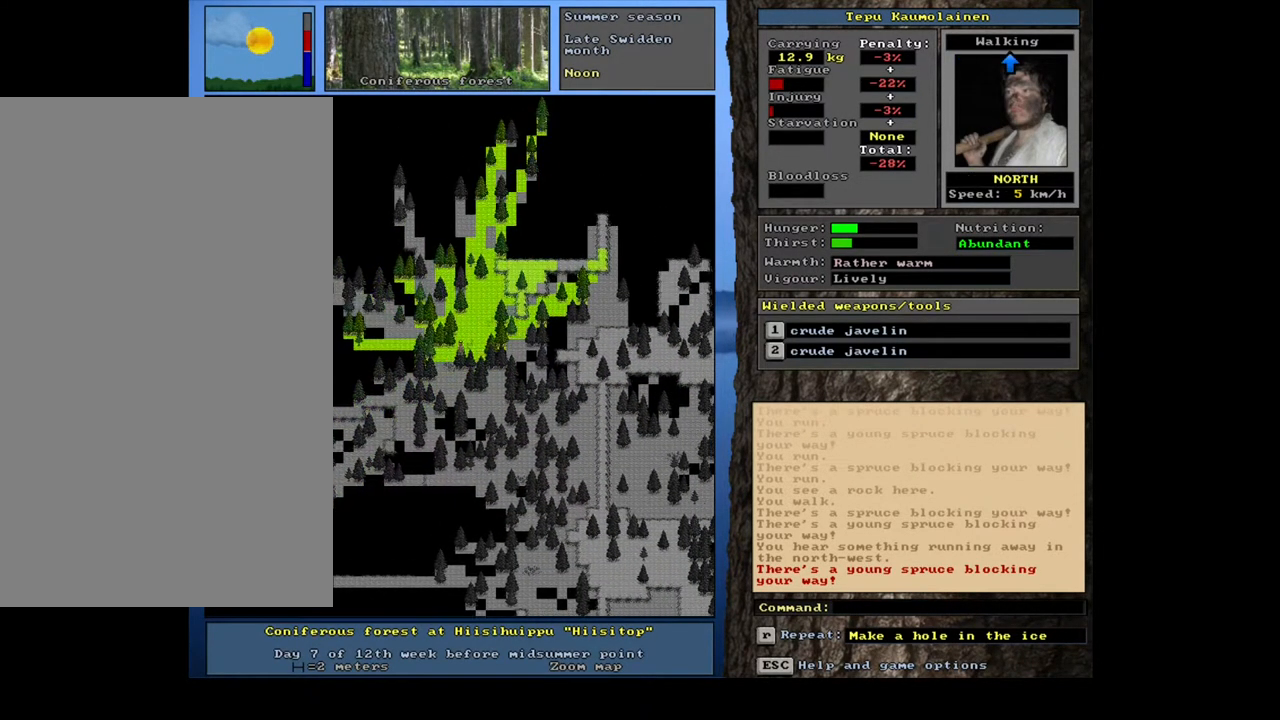
{"keys": ["ctrl_l", "num9"], "mouse": [], "events": [[17, "num9", "down"], [100, "num9", "up"], [283, "num9", "down"], [383, "num9", "up"], [500, "num9", "down"]]}
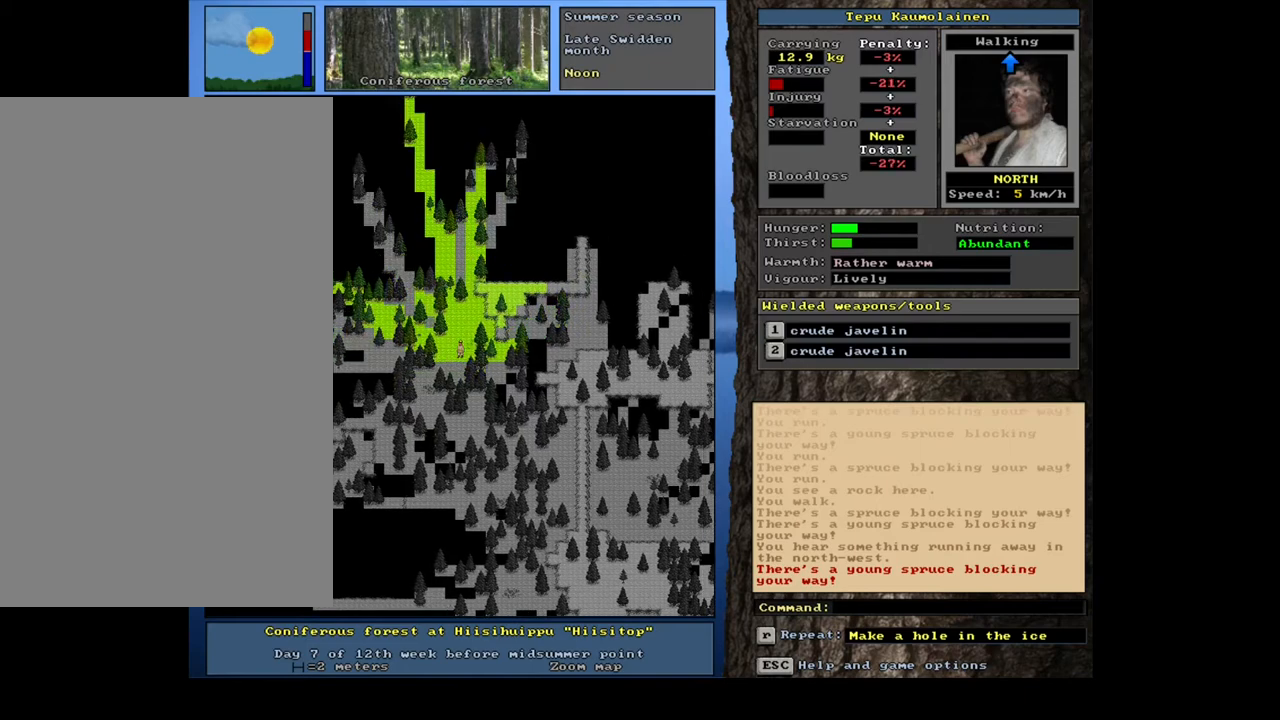
{"keys": ["ctrl_l"], "mouse": [], "events": [[83, "num9", "up"], [300, "num8", "down"], [333, "num8", "up"], [350, "num9", "down"], [500, "num9", "up"]]}
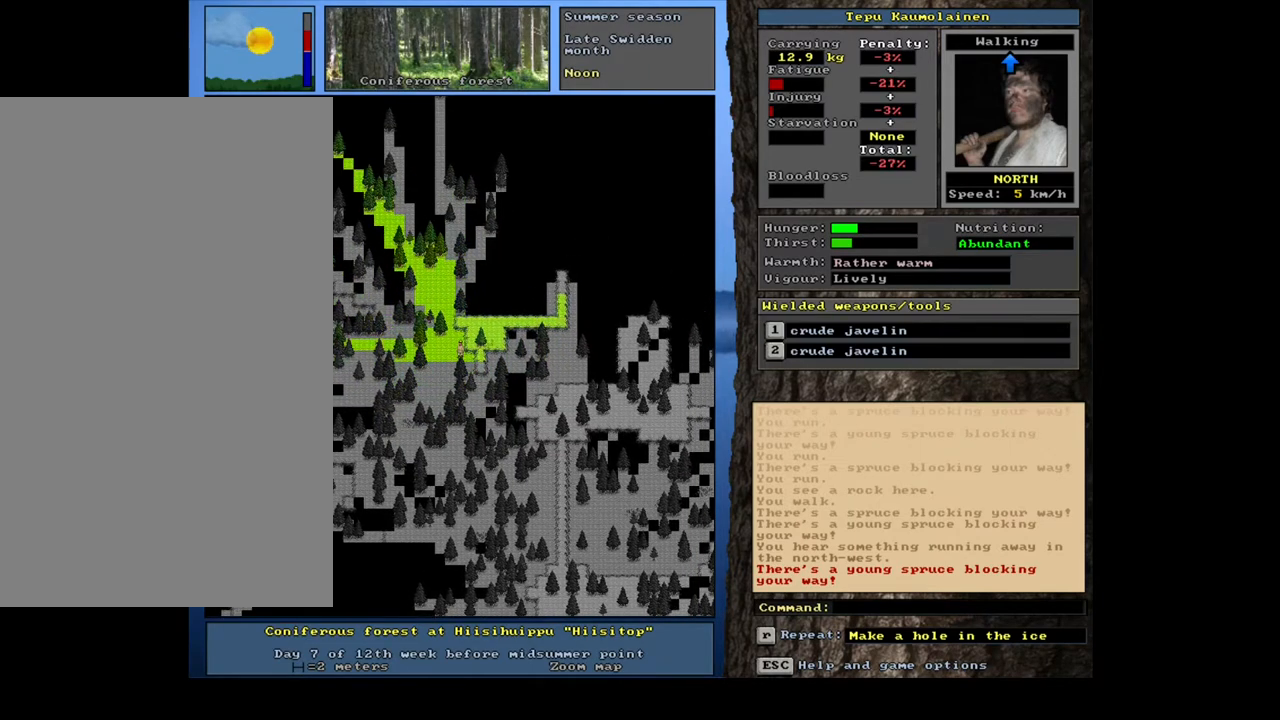
{"keys": ["ctrl_l"], "mouse": [], "events": [[67, "num9", "down"], [167, "num9", "up"]]}
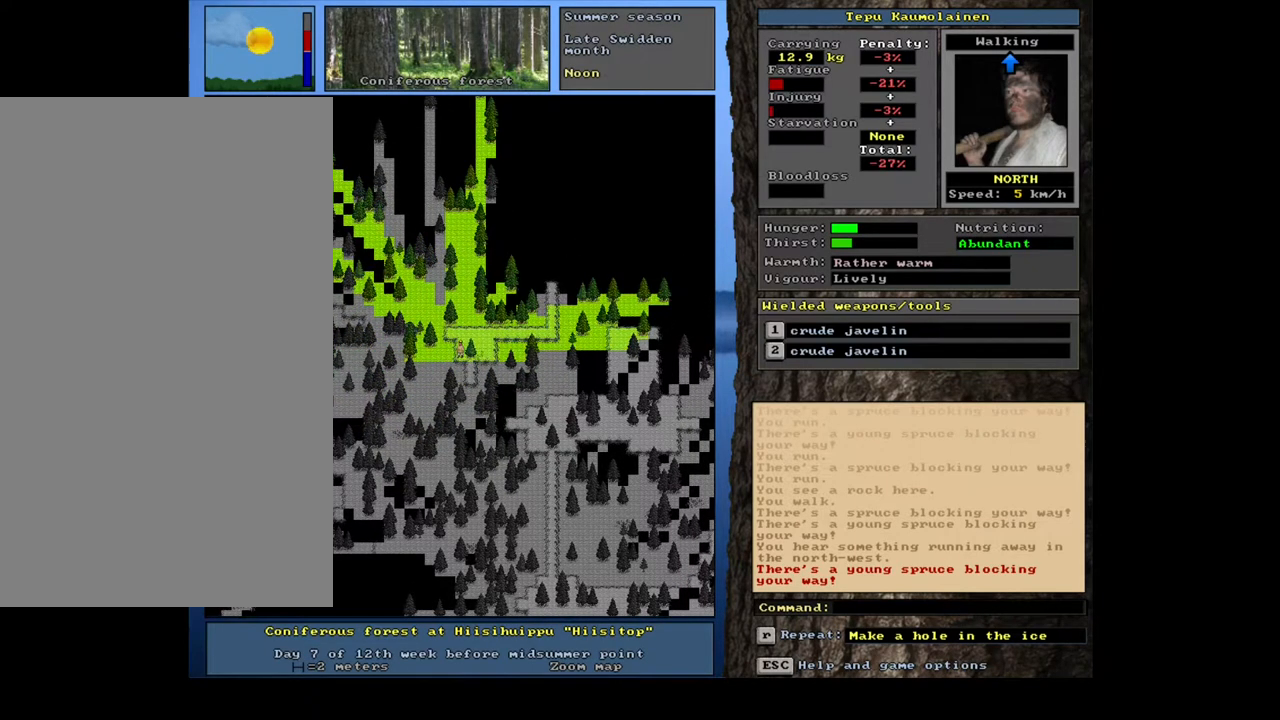
{"keys": ["ctrl_l"], "mouse": [], "events": [[50, "num9", "down"], [133, "num9", "up"]]}
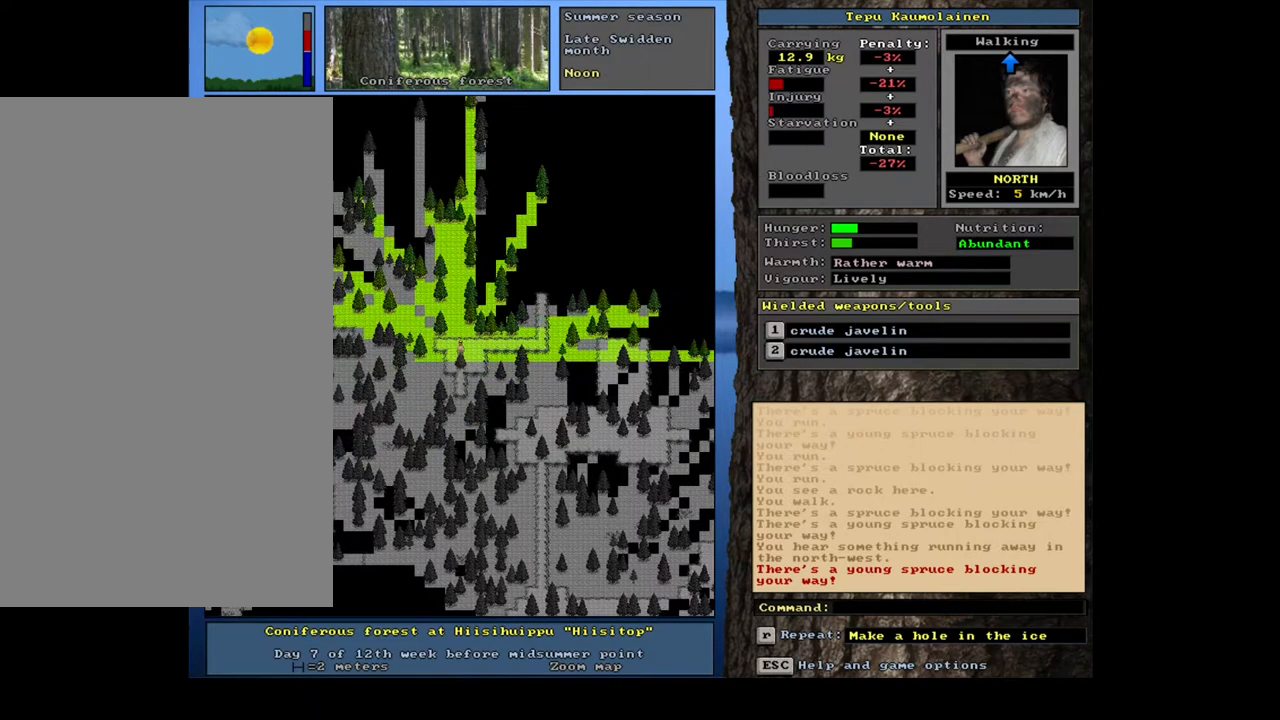
{"keys": ["ctrl_l"], "mouse": [], "events": [[350, "num6", "down"], [433, "num6", "up"]]}
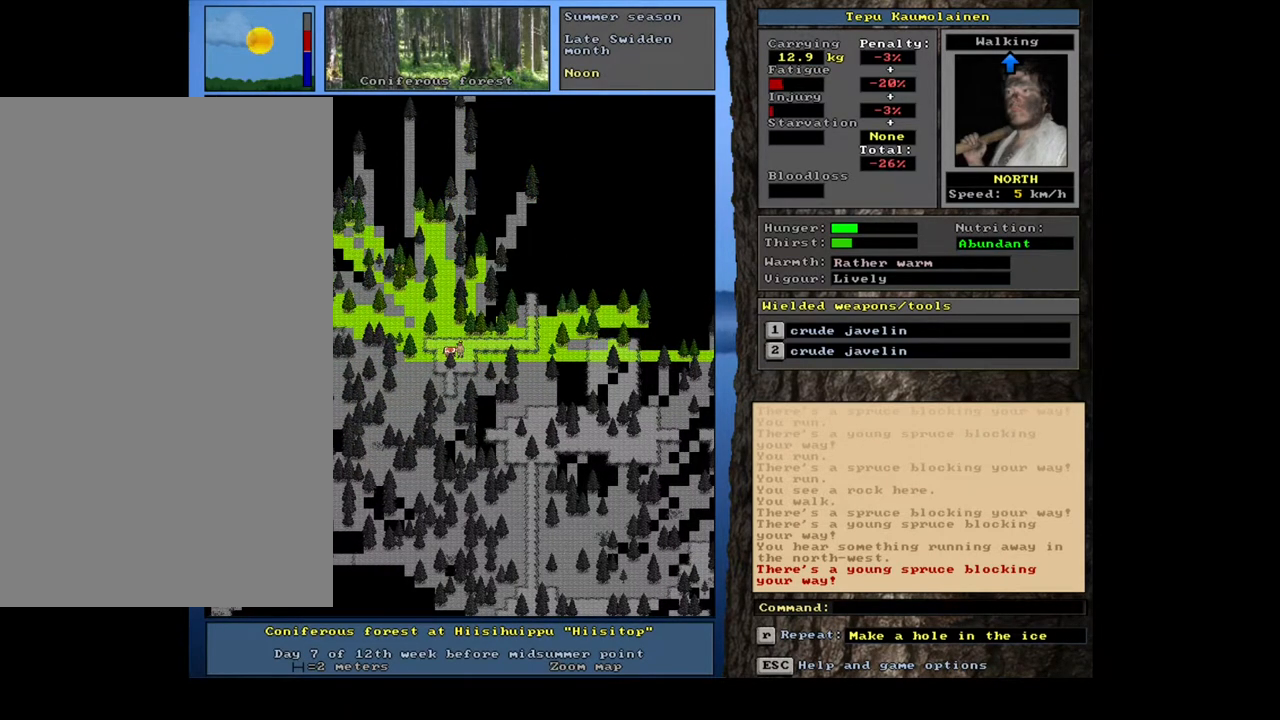
{"keys": ["ctrl_l"], "mouse": [], "events": []}
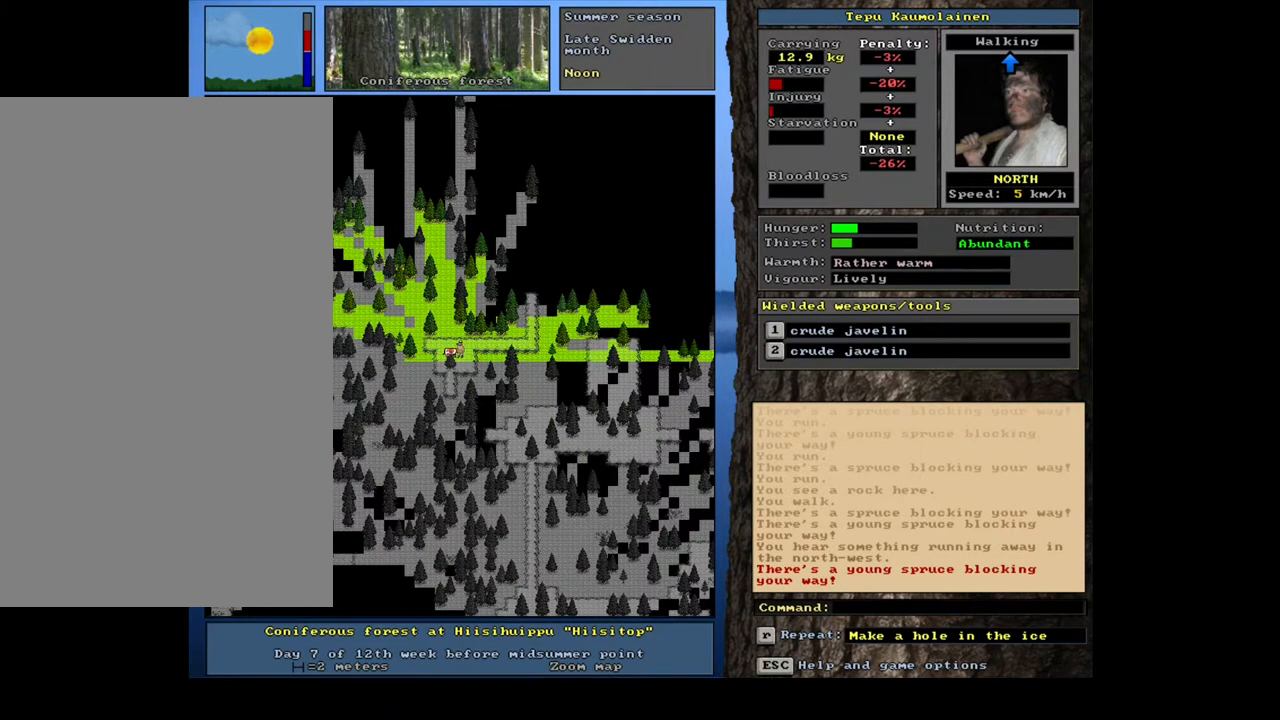
{"keys": ["ctrl_l"], "mouse": [], "events": [[417, "num6", "down"], [500, "num6", "up"]]}
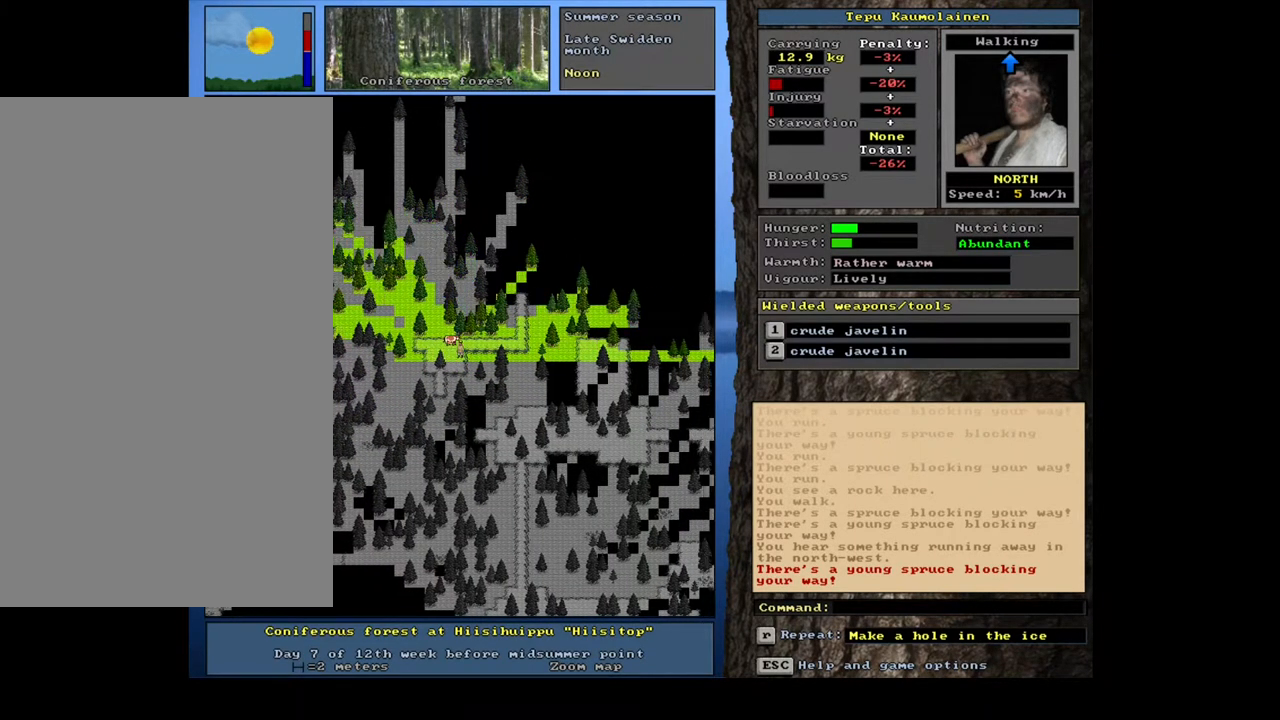
{"keys": ["ctrl_l"], "mouse": [], "events": [[100, "num6", "down"], [200, "num6", "up"], [300, "num6", "down"], [417, "num6", "up"]]}
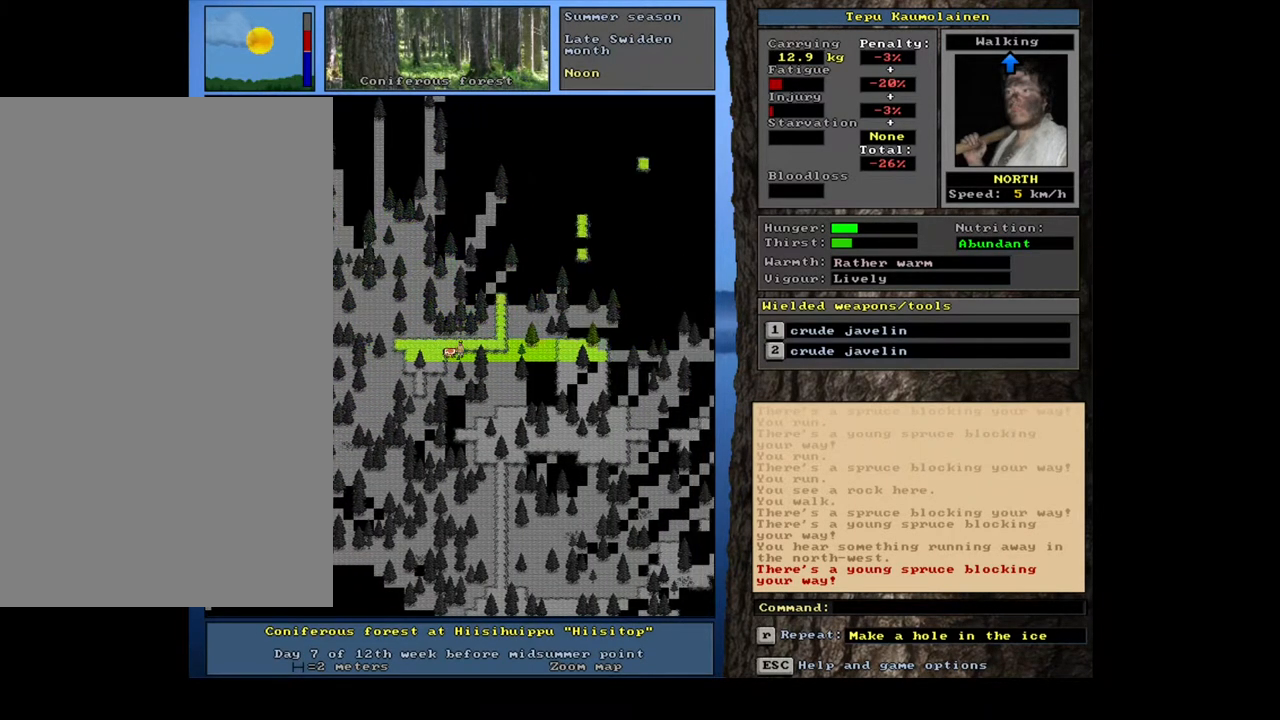
{"keys": ["ctrl_l"], "mouse": [], "events": [[83, "num9", "down"], [167, "num9", "up"], [283, "num9", "down"], [383, "num9", "up"]]}
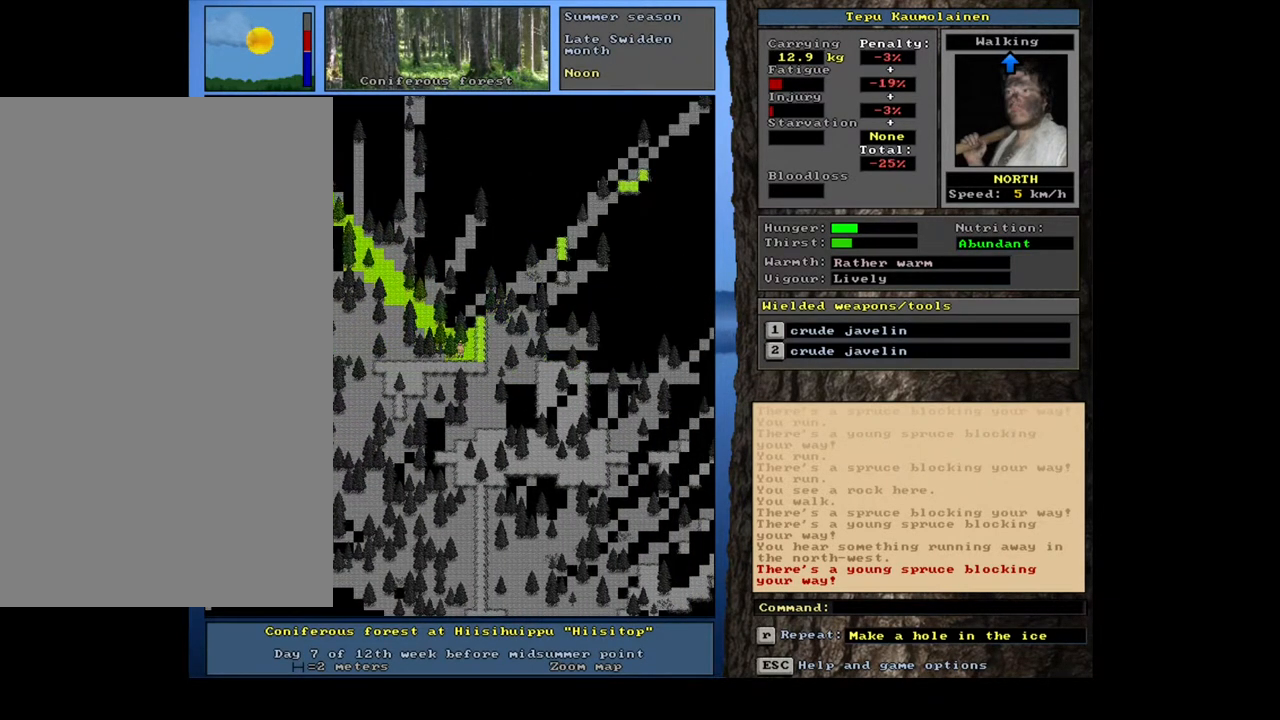
{"keys": ["ctrl_l"], "mouse": [], "events": [[100, "num9", "down"], [233, "num9", "up"], [350, "num9", "down"], [433, "num9", "up"]]}
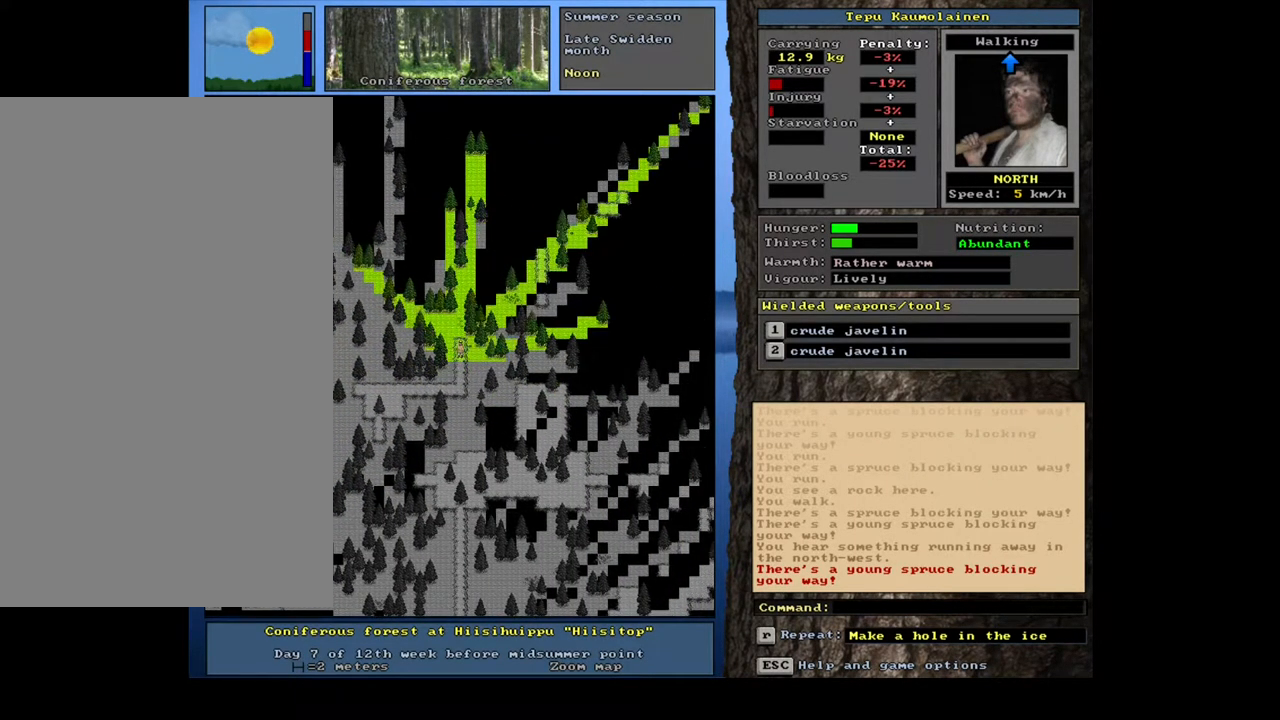
{"keys": ["ctrl_l"], "mouse": [], "events": [[150, "num8", "down"], [250, "num8", "up"], [333, "num8", "down"], [433, "num8", "up"]]}
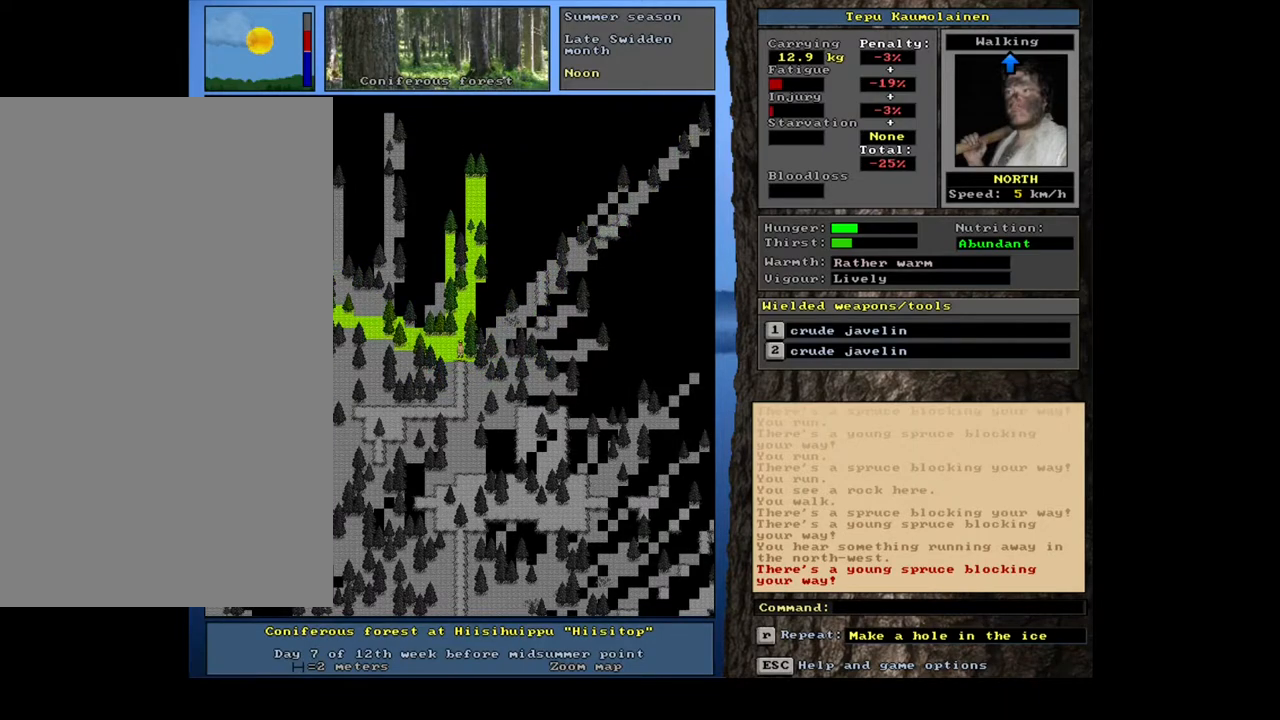
{"keys": ["ctrl_l"], "mouse": [], "events": [[33, "num8", "down"], [150, "num8", "up"], [317, "num8", "down"], [417, "num8", "up"]]}
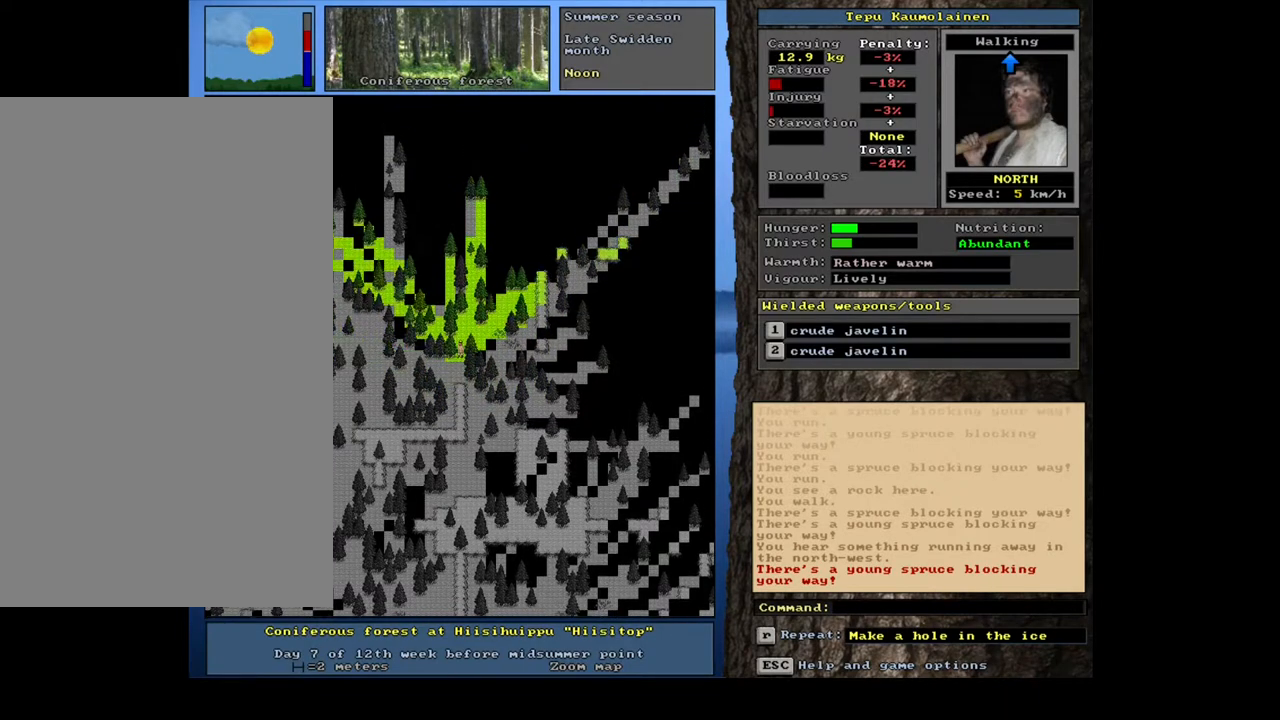
{"keys": ["ctrl_l"], "mouse": [], "events": [[100, "num8", "down"], [200, "num8", "up"]]}
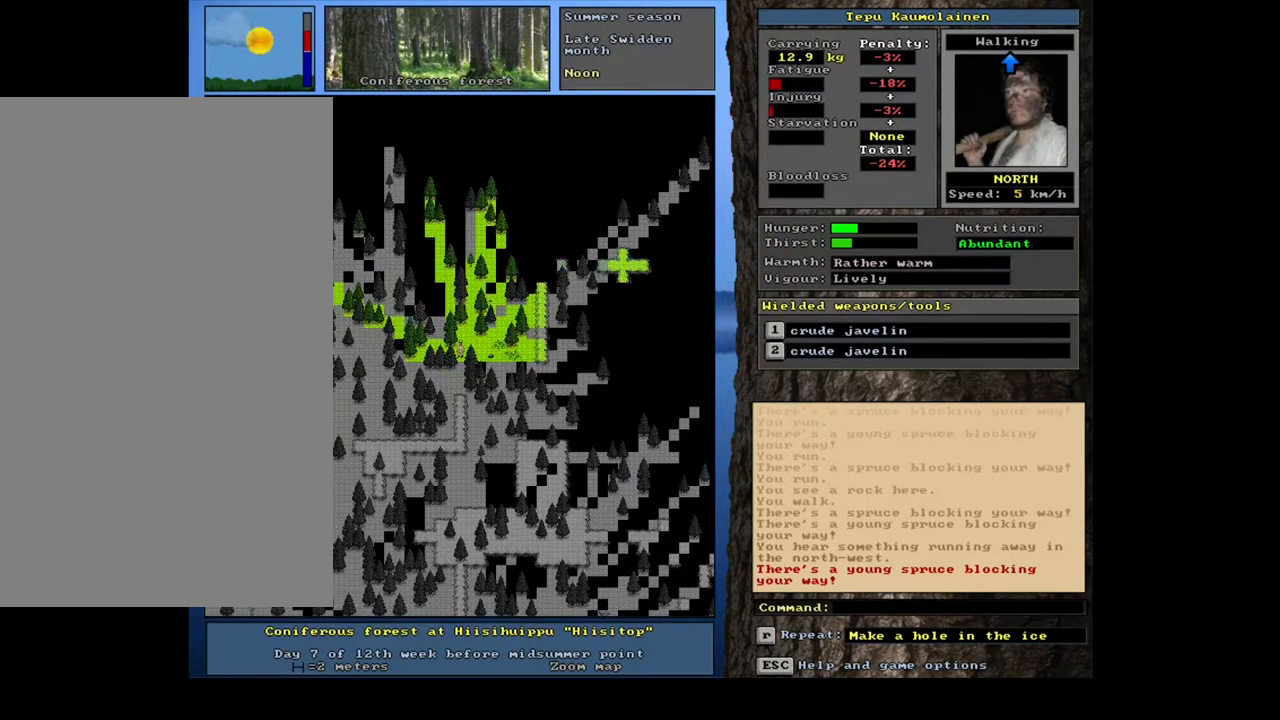
{"keys": ["ctrl_l", "num8"], "mouse": [], "events": [[200, "num8", "down"], [300, "num8", "up"], [450, "num8", "down"]]}
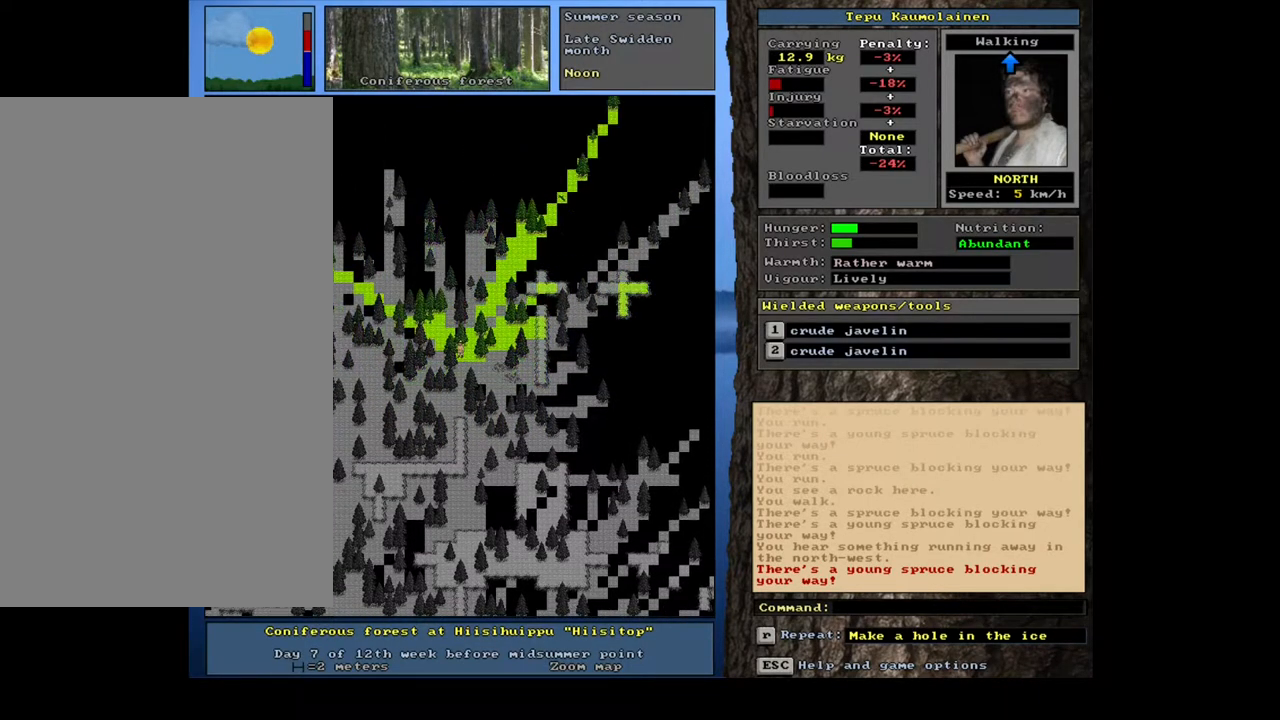
{"keys": ["ctrl_l"], "mouse": [], "events": [[33, "num8", "up"], [400, "num8", "down"], [500, "num8", "up"]]}
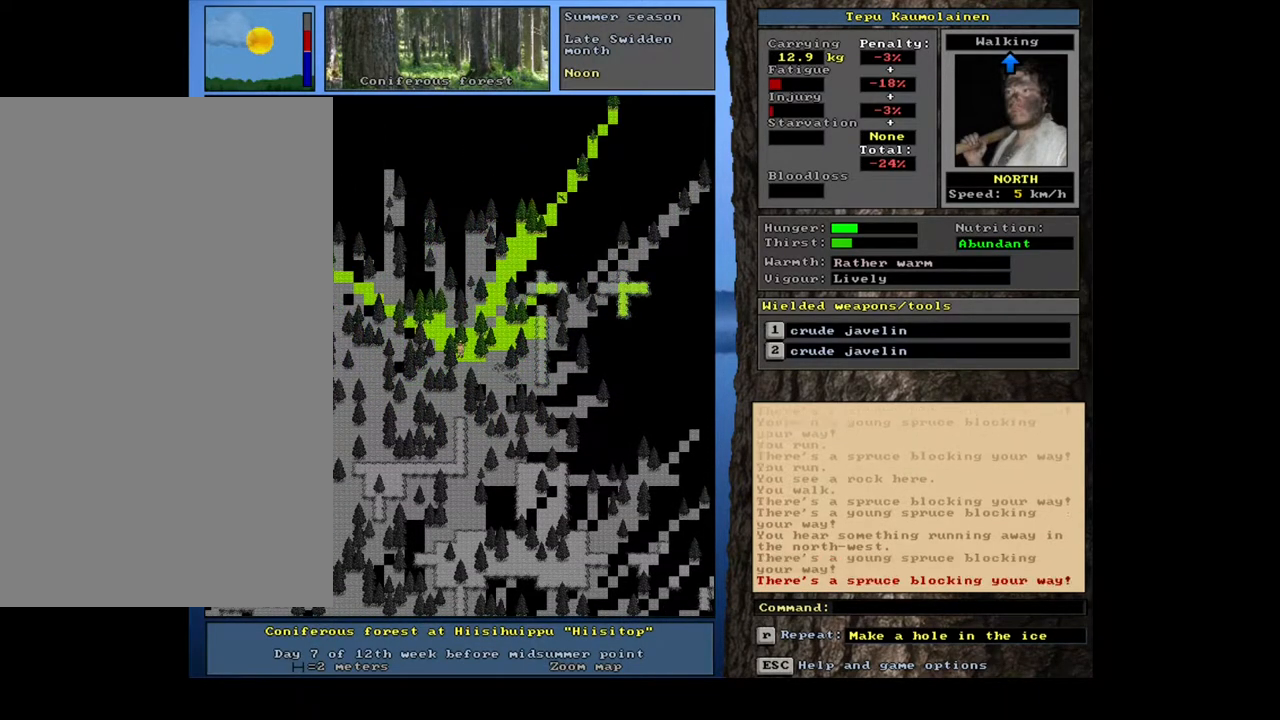
{"keys": ["ctrl_l"], "mouse": [], "events": [[167, "num9", "down"], [217, "num9", "up"]]}